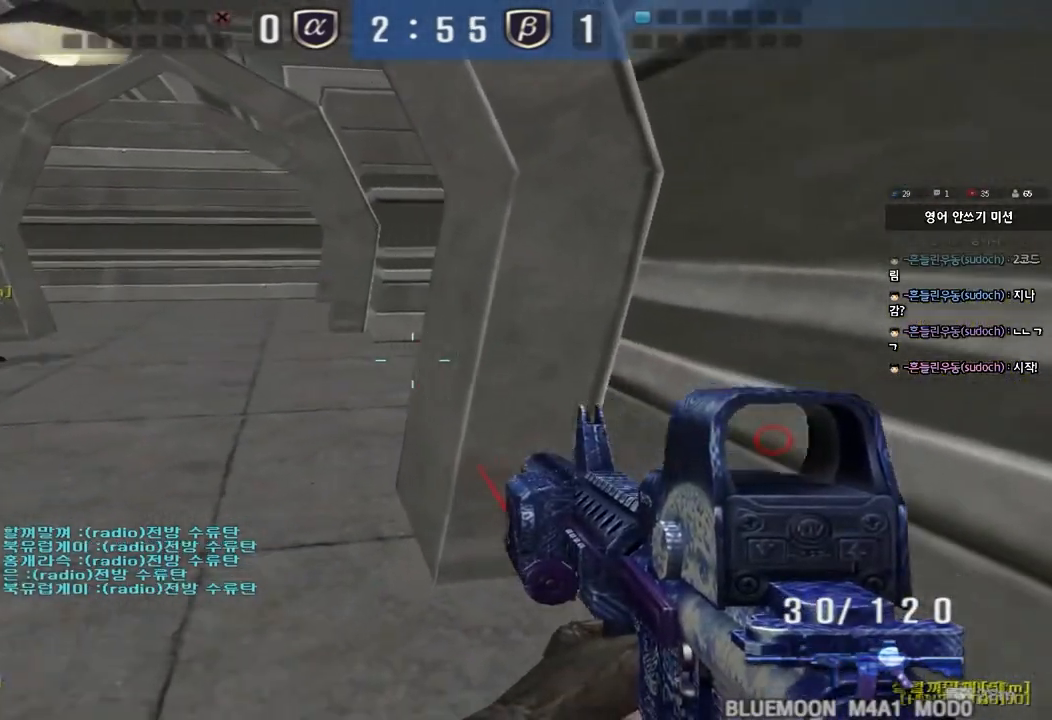
Gameplay with keyboard; each line is a JSON object with the keys held at the frame after it. "events" lists presses ("down") and releases ("up") of "a", "ctrl", "d", "e", "f", "q", "r", "s", "shift", "space", "tab" and "w" between this image and that frame as [ms after this image, input, new state], when the widget could be followed in between. No other keys are recorded. Mouse input is not recorded.
{"keys": ["shift"], "events": [[283, "a", "up"], [283, "s", "up"]]}
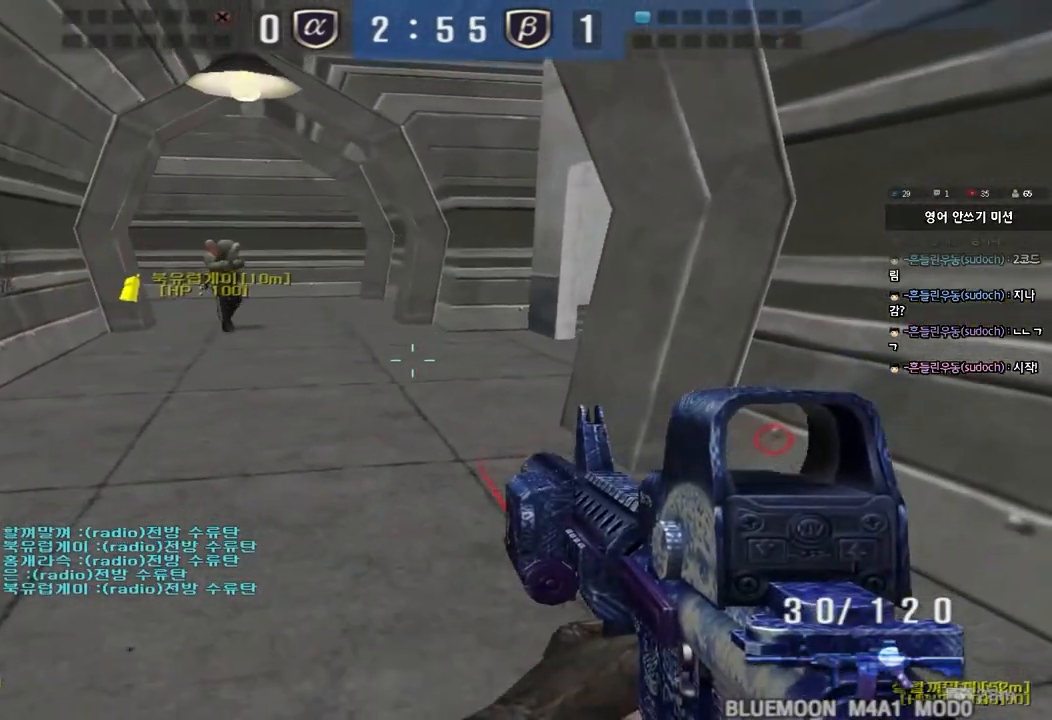
{"keys": ["d", "shift", "w"], "events": [[33, "w", "down"], [67, "d", "down"]]}
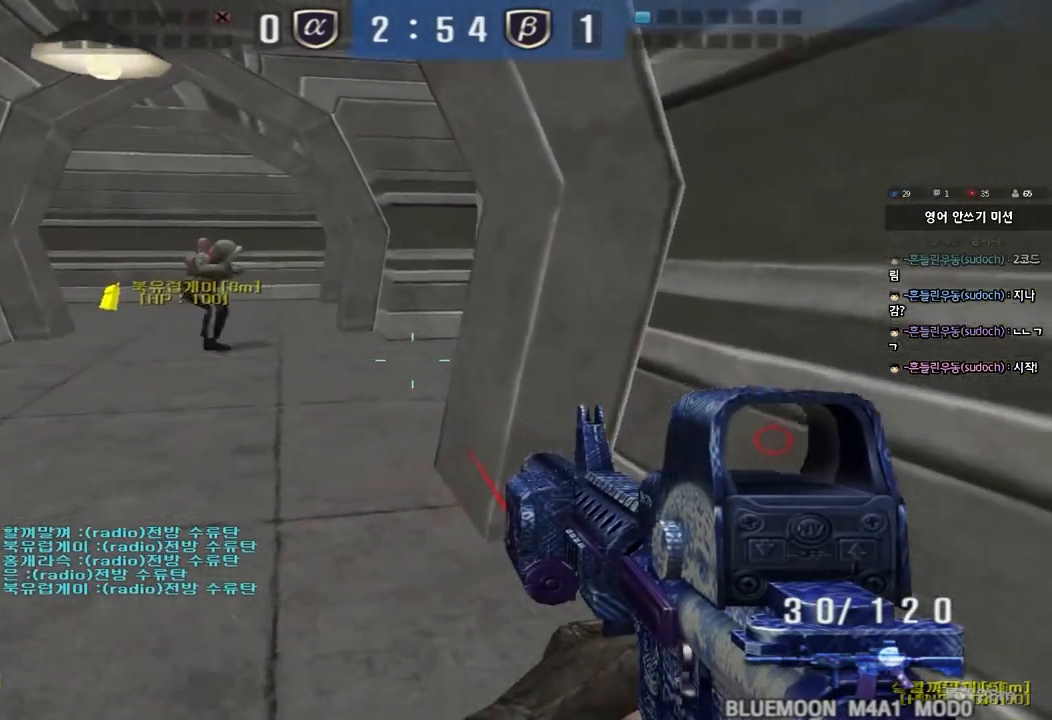
{"keys": ["a", "shift", "w"], "events": [[83, "d", "up"], [467, "a", "down"]]}
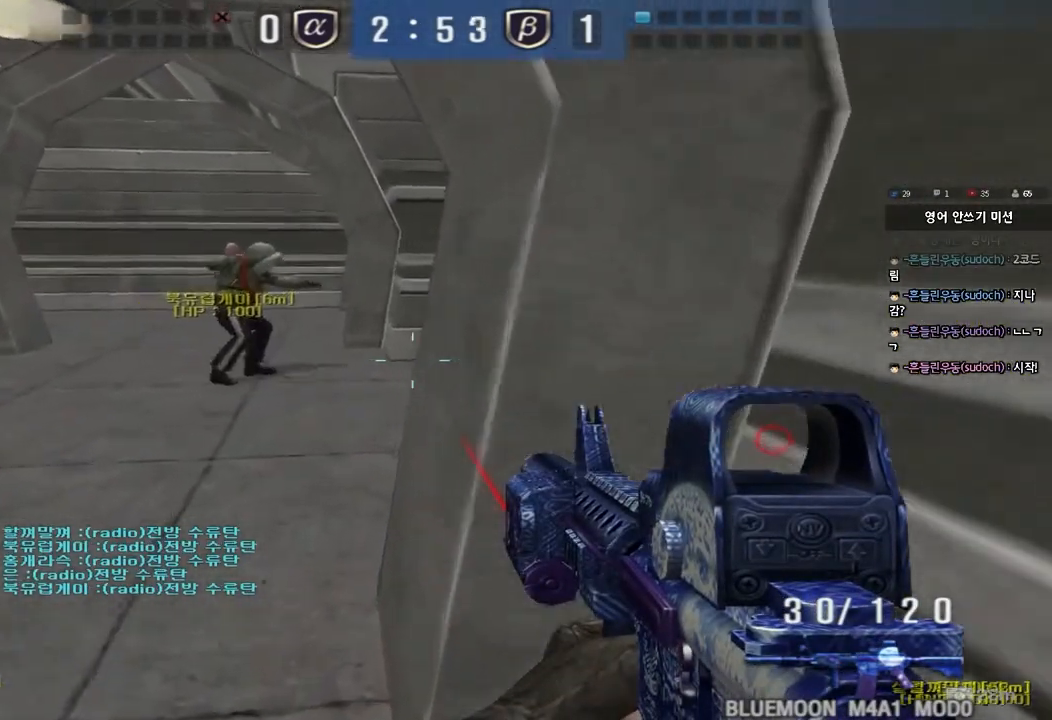
{"keys": ["shift"], "events": [[83, "shift", "up"], [267, "shift", "down"], [283, "w", "up"], [300, "a", "up"], [317, "space", "down"], [433, "space", "up"]]}
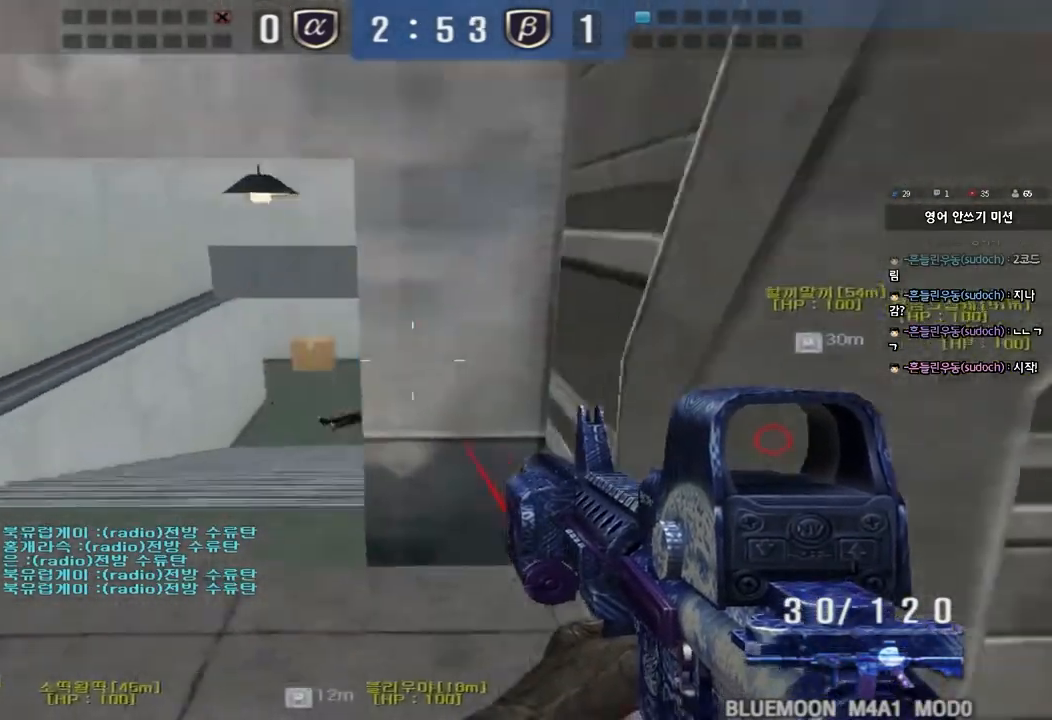
{"keys": ["a", "w"], "events": [[383, "shift", "up"], [400, "a", "down"], [417, "w", "down"]]}
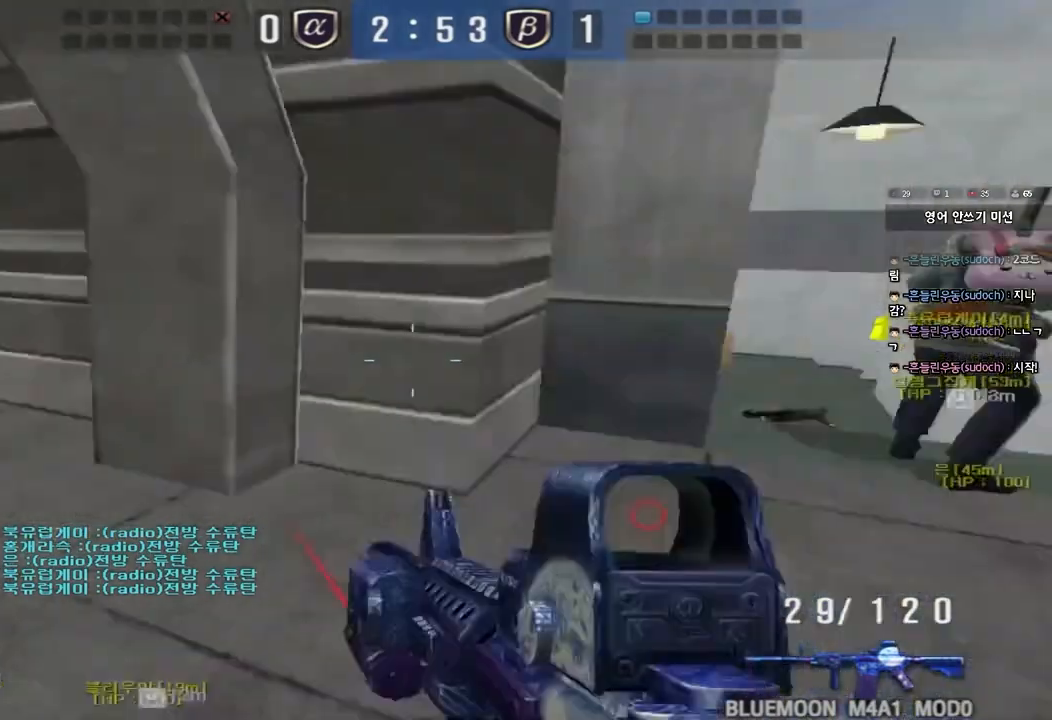
{"keys": ["tab"], "events": [[183, "w", "up"], [200, "a", "up"], [200, "ctrl", "down"], [217, "space", "down"], [283, "tab", "down"], [400, "space", "up"], [500, "ctrl", "up"]]}
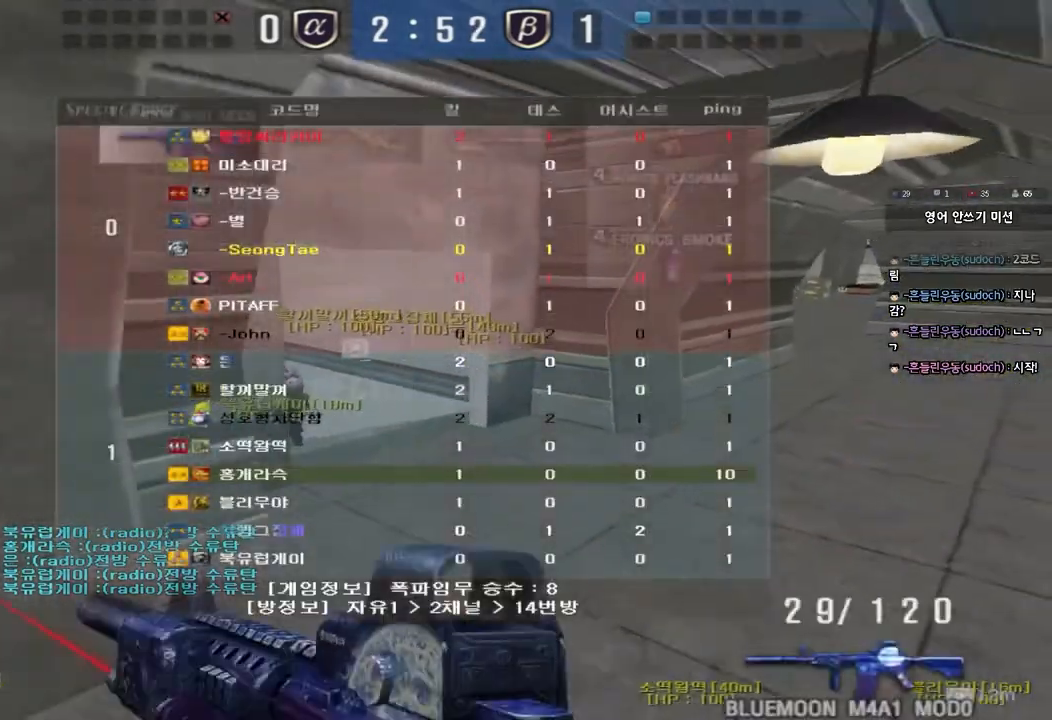
{"keys": ["d", "tab", "w"], "events": [[250, "w", "down"], [267, "d", "down"]]}
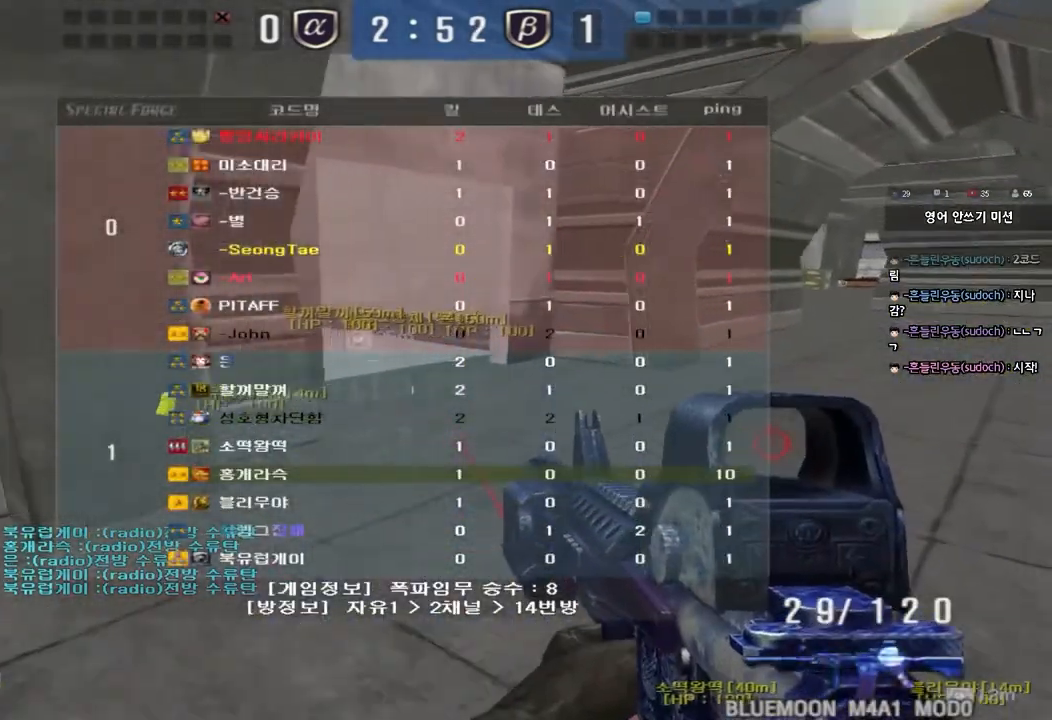
{"keys": ["shift", "space"], "events": [[200, "tab", "up"], [417, "shift", "down"], [433, "d", "up"], [450, "w", "up"], [483, "space", "down"]]}
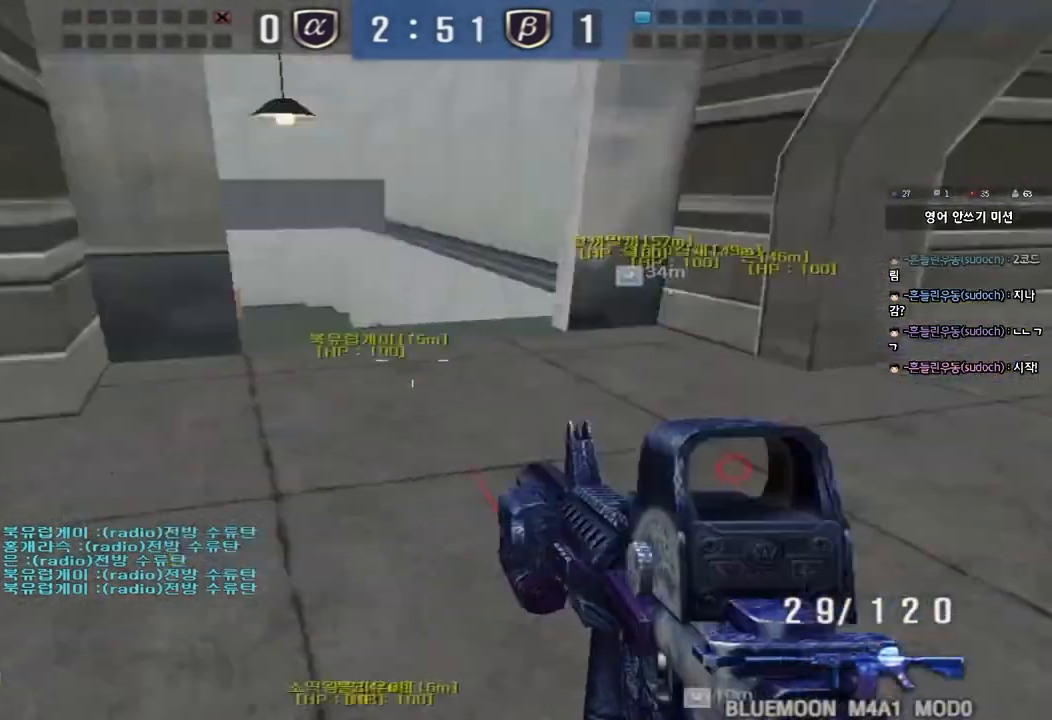
{"keys": ["shift"], "events": [[117, "space", "up"]]}
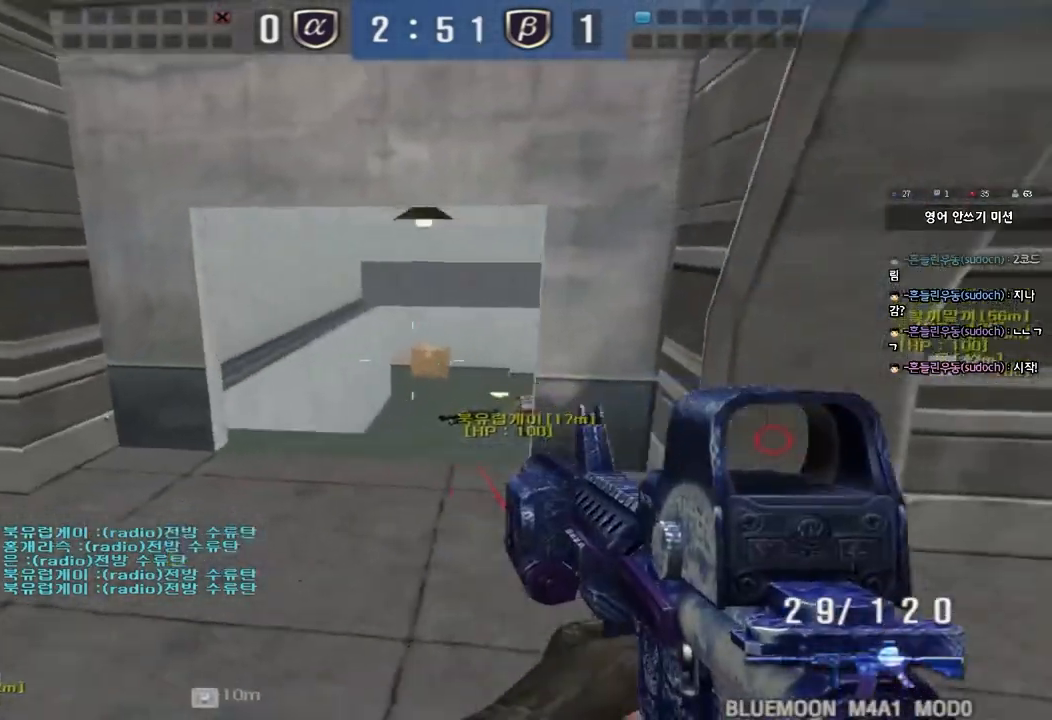
{"keys": [], "events": [[33, "shift", "up"], [50, "d", "down"], [50, "w", "down"], [183, "shift", "down"], [200, "d", "up"], [217, "w", "up"], [233, "space", "down"], [367, "space", "up"], [400, "r", "down"], [433, "shift", "up"], [483, "r", "up"]]}
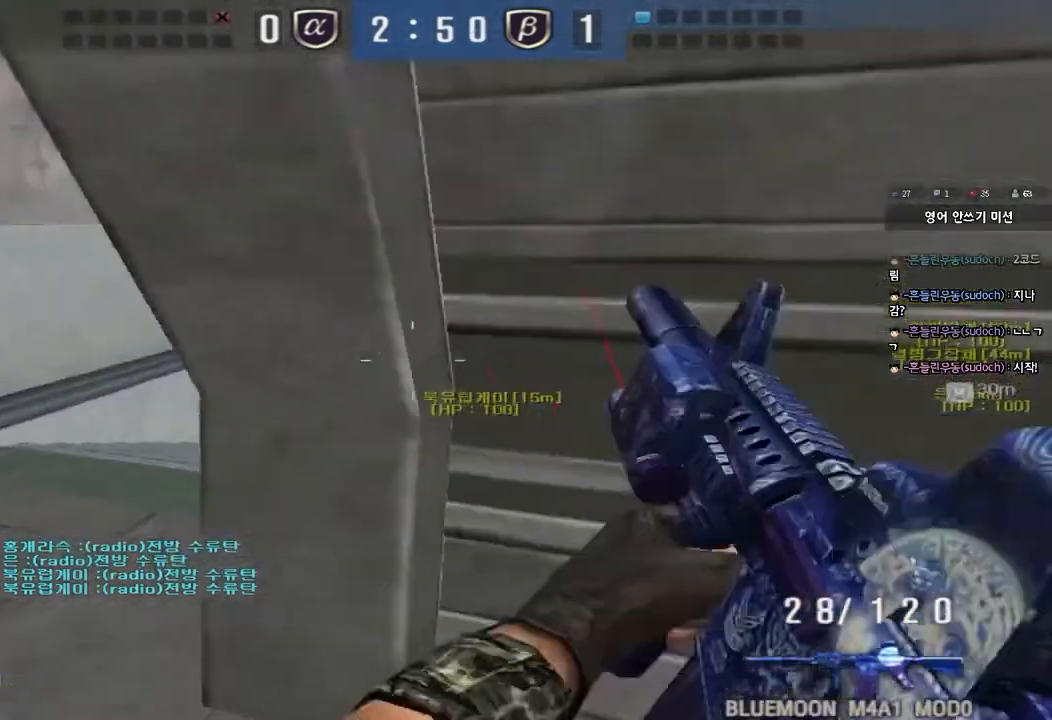
{"keys": ["ctrl", "space"], "events": [[167, "a", "down"], [183, "w", "down"], [417, "w", "up"], [450, "a", "up"], [483, "ctrl", "down"], [483, "space", "down"]]}
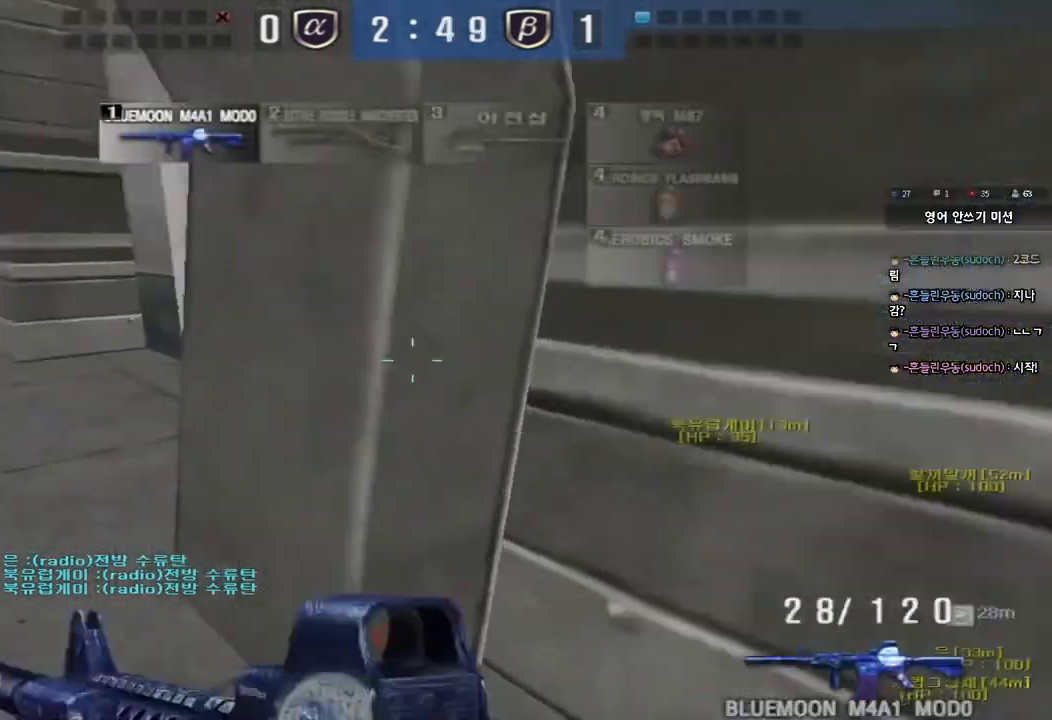
{"keys": [], "events": [[33, "ctrl", "up"], [117, "space", "up"]]}
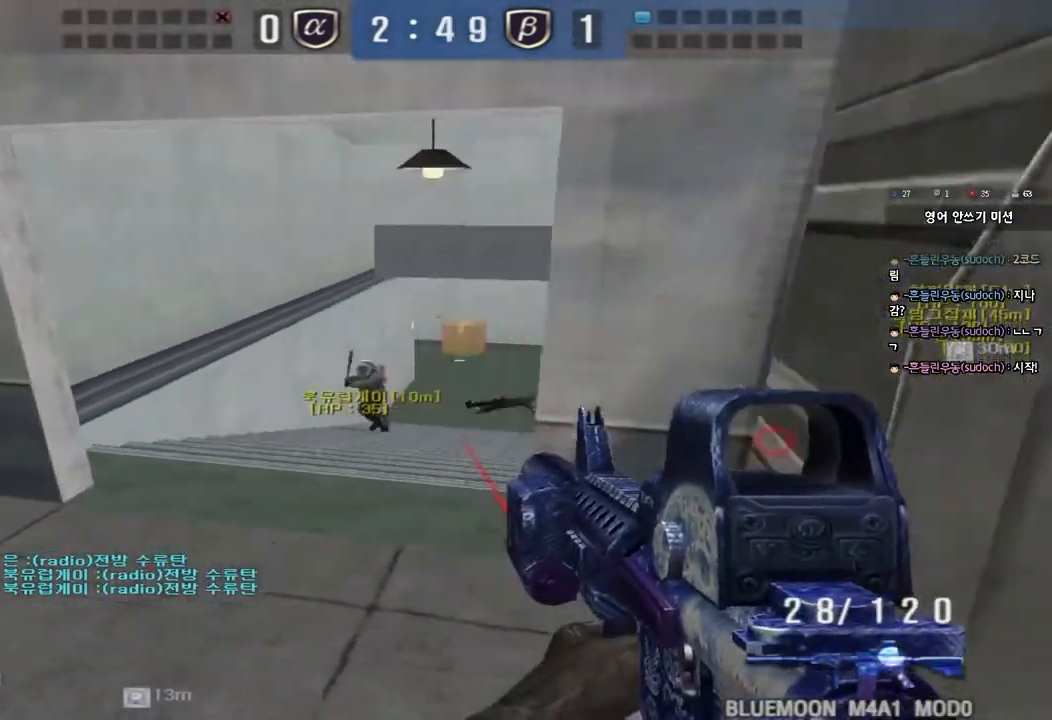
{"keys": ["shift"], "events": [[17, "w", "down"], [33, "d", "down"], [150, "shift", "down"], [267, "w", "up"], [283, "d", "up"]]}
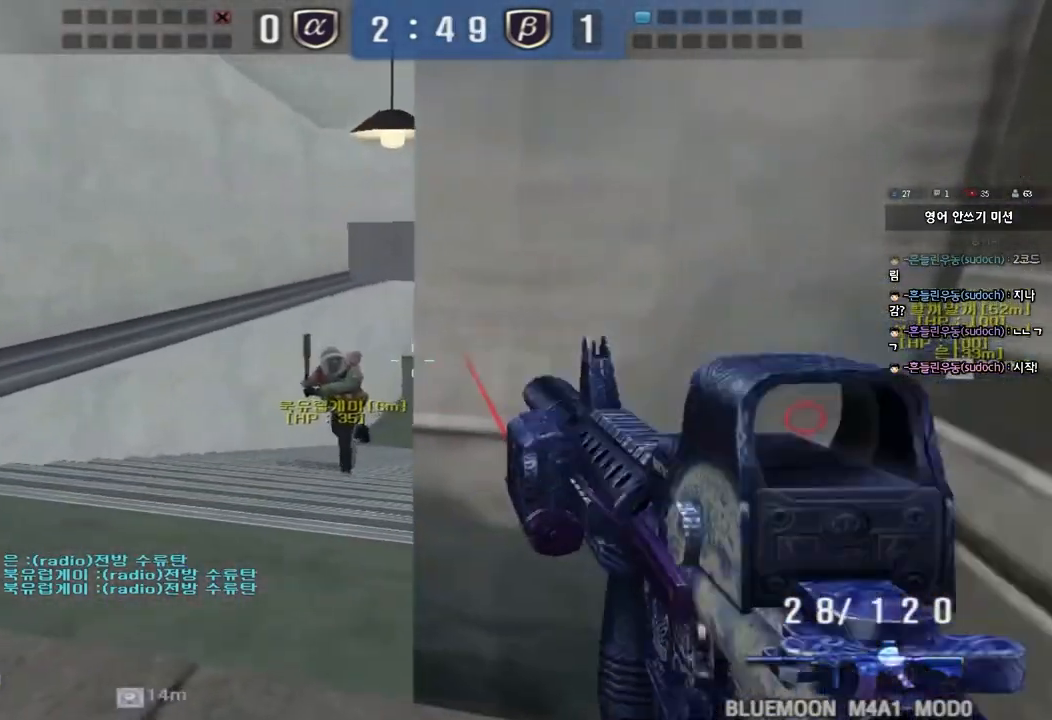
{"keys": ["shift"], "events": []}
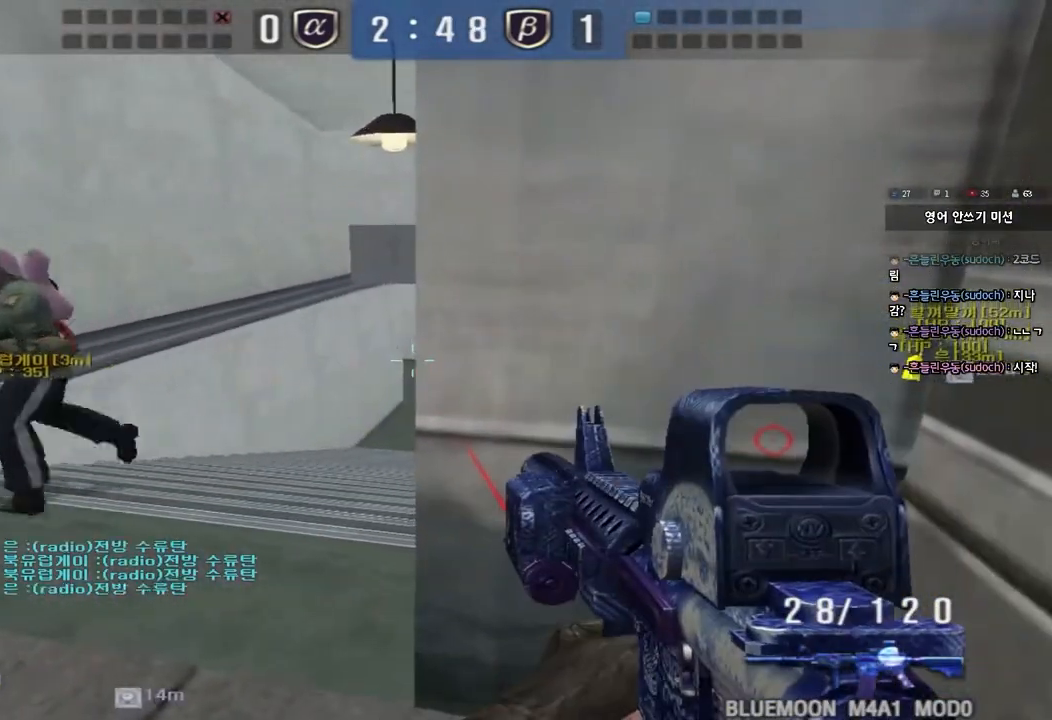
{"keys": ["shift"], "events": []}
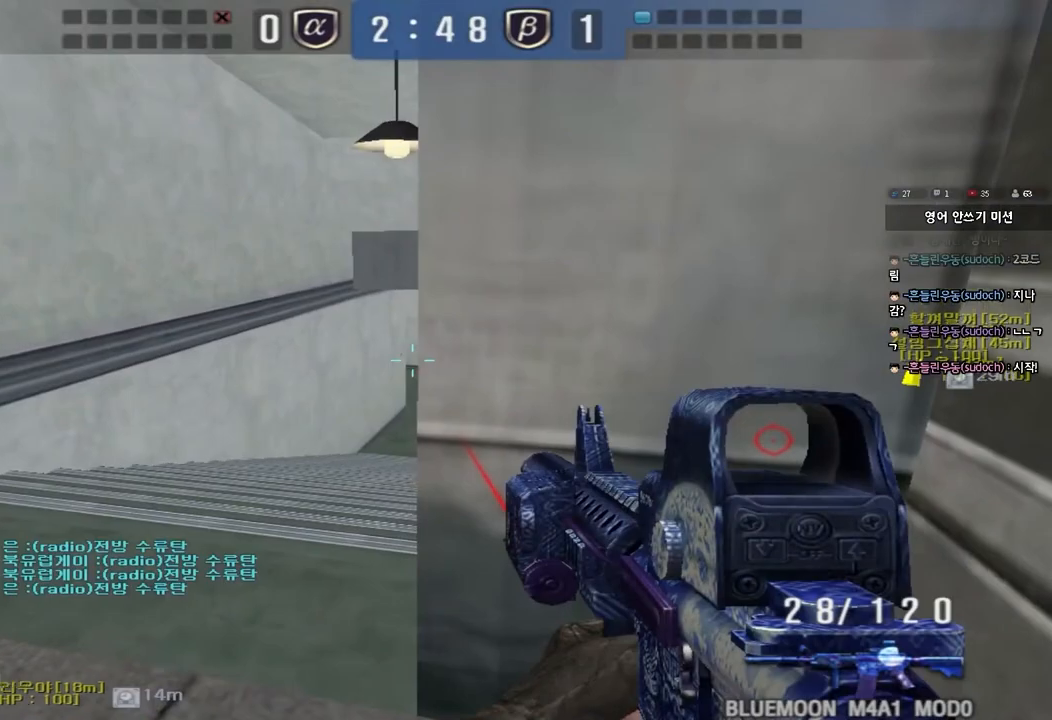
{"keys": ["d", "w"], "events": [[100, "d", "down"], [100, "w", "down"], [117, "shift", "up"]]}
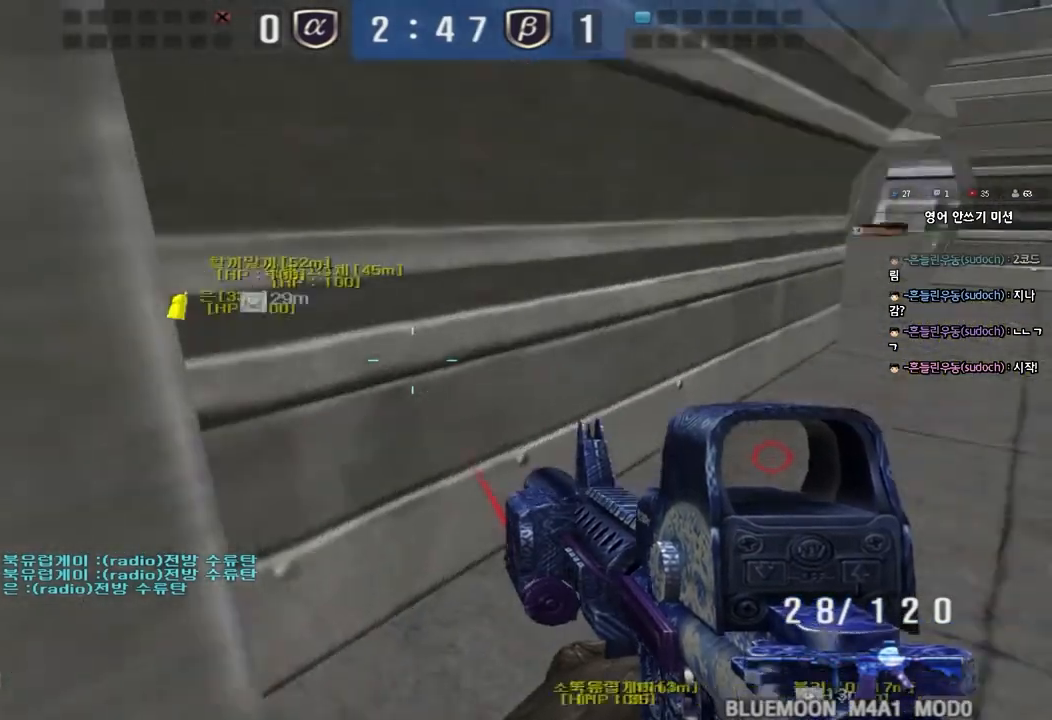
{"keys": [], "events": [[83, "d", "up"], [83, "shift", "down"], [100, "w", "up"], [117, "space", "down"], [250, "r", "down"], [267, "space", "up"], [333, "r", "up"], [433, "shift", "up"]]}
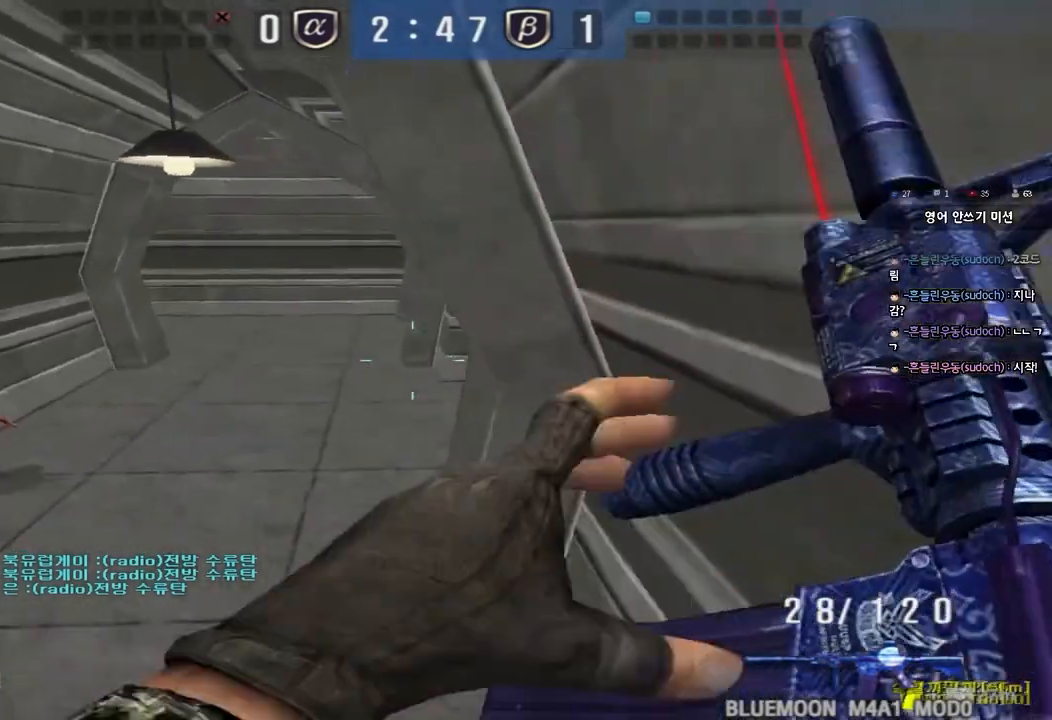
{"keys": ["d", "shift", "w"], "events": [[433, "w", "down"], [450, "shift", "down"], [500, "d", "down"]]}
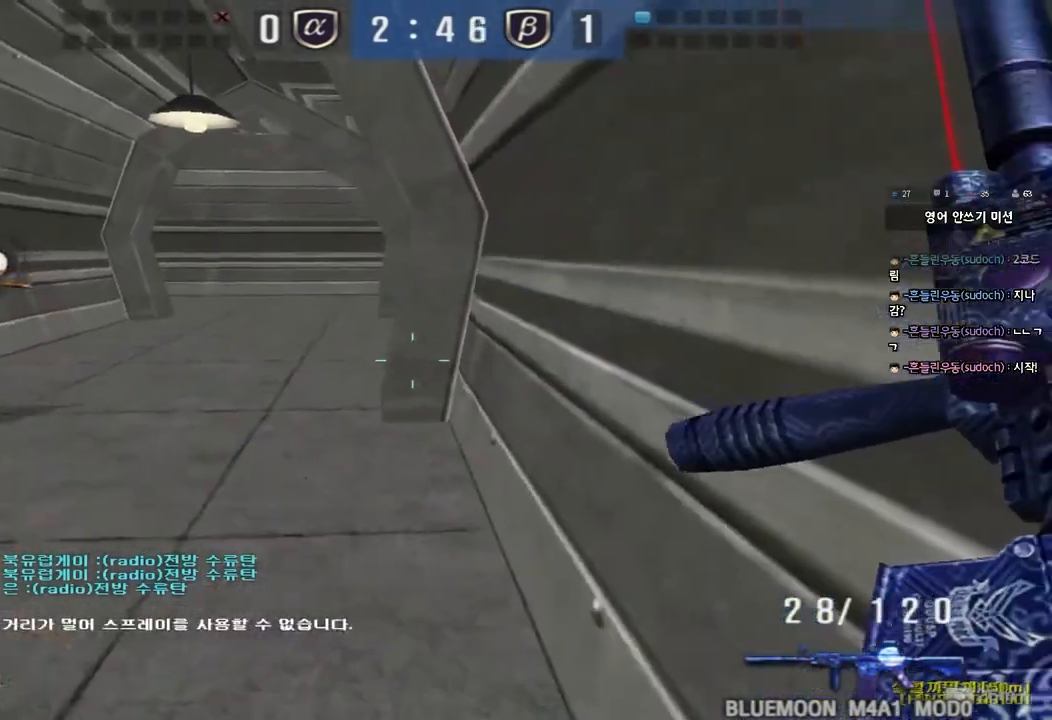
{"keys": ["shift", "w"], "events": [[183, "d", "up"]]}
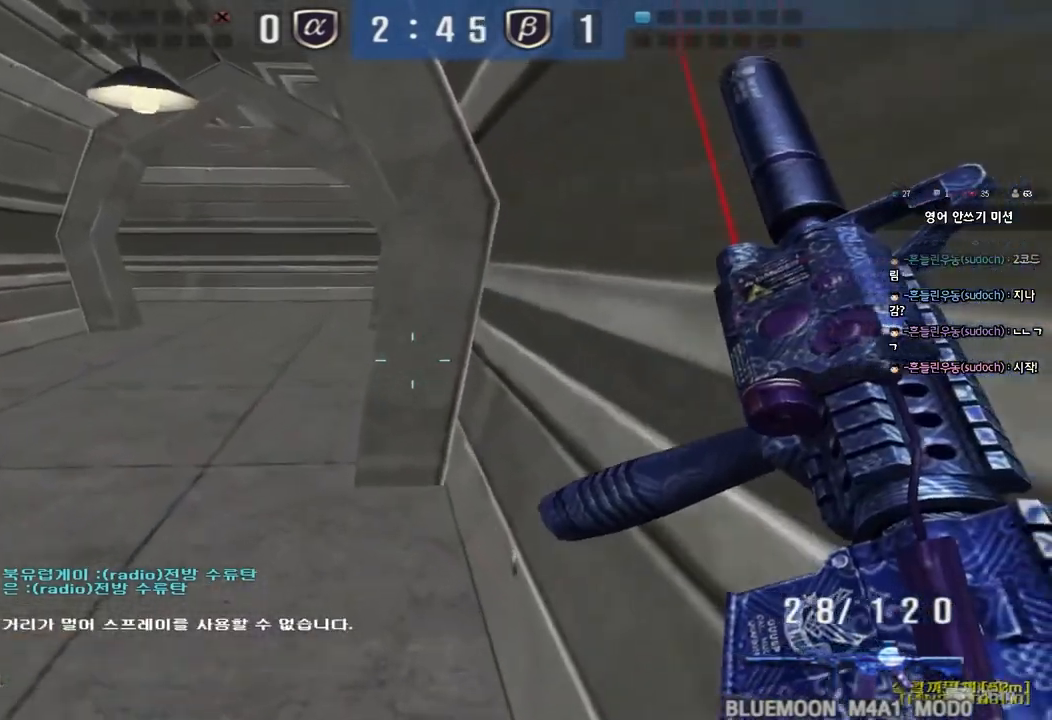
{"keys": ["shift", "w"], "events": []}
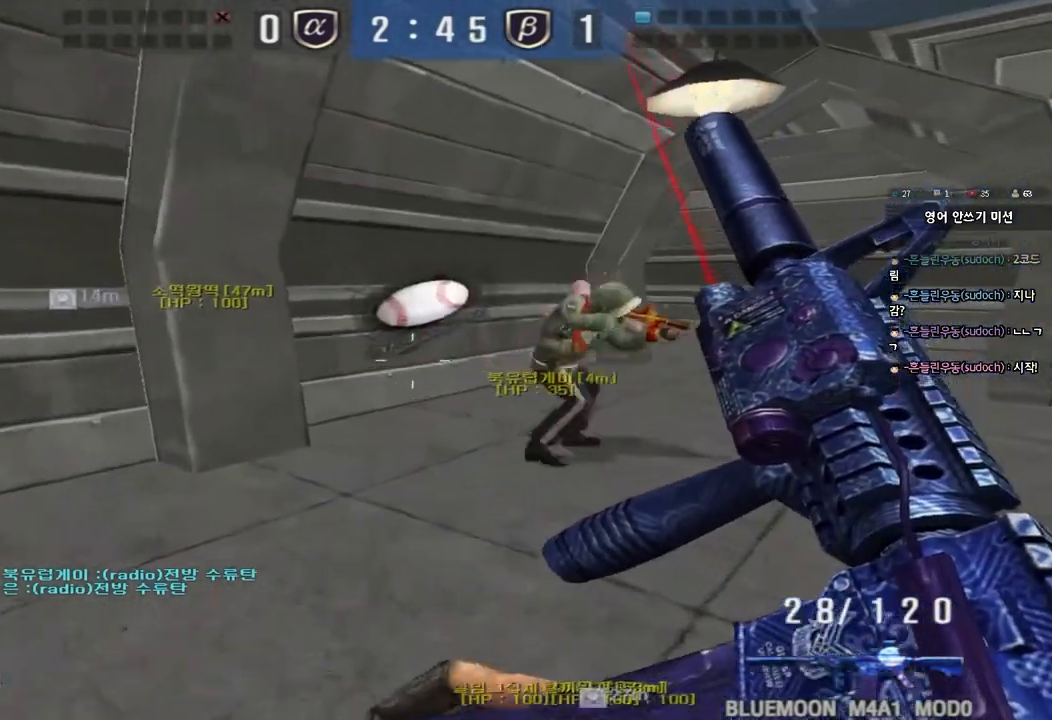
{"keys": ["a", "s", "shift"], "events": [[67, "w", "up"], [167, "a", "down"], [167, "s", "down"]]}
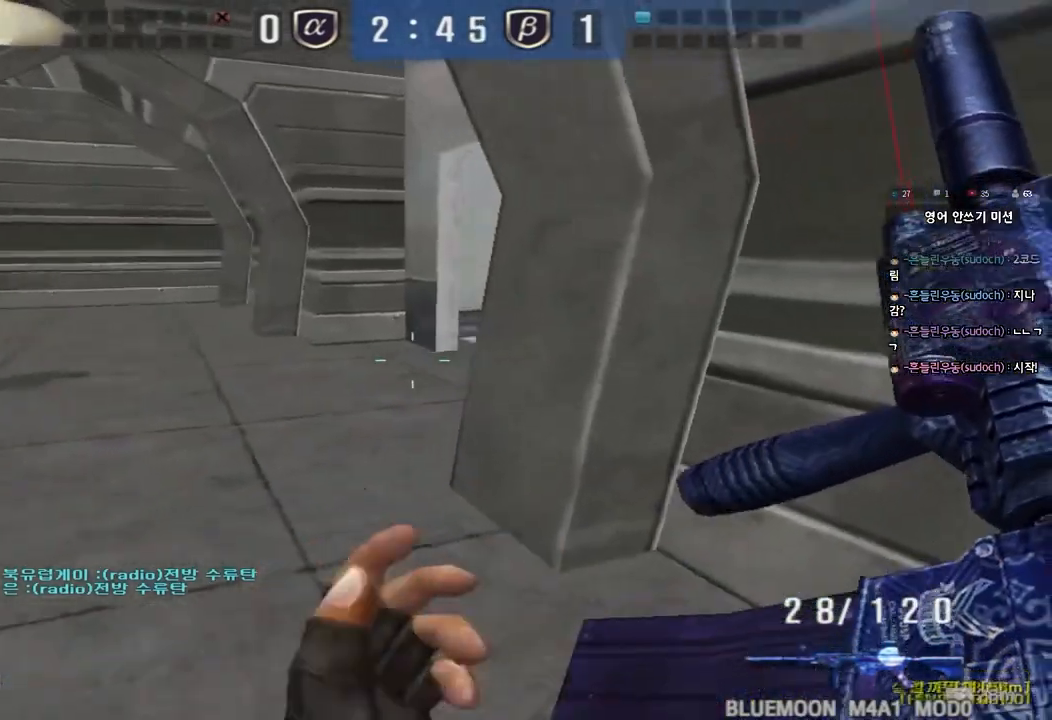
{"keys": ["shift", "w"], "events": [[150, "a", "up"], [167, "s", "up"], [333, "w", "down"]]}
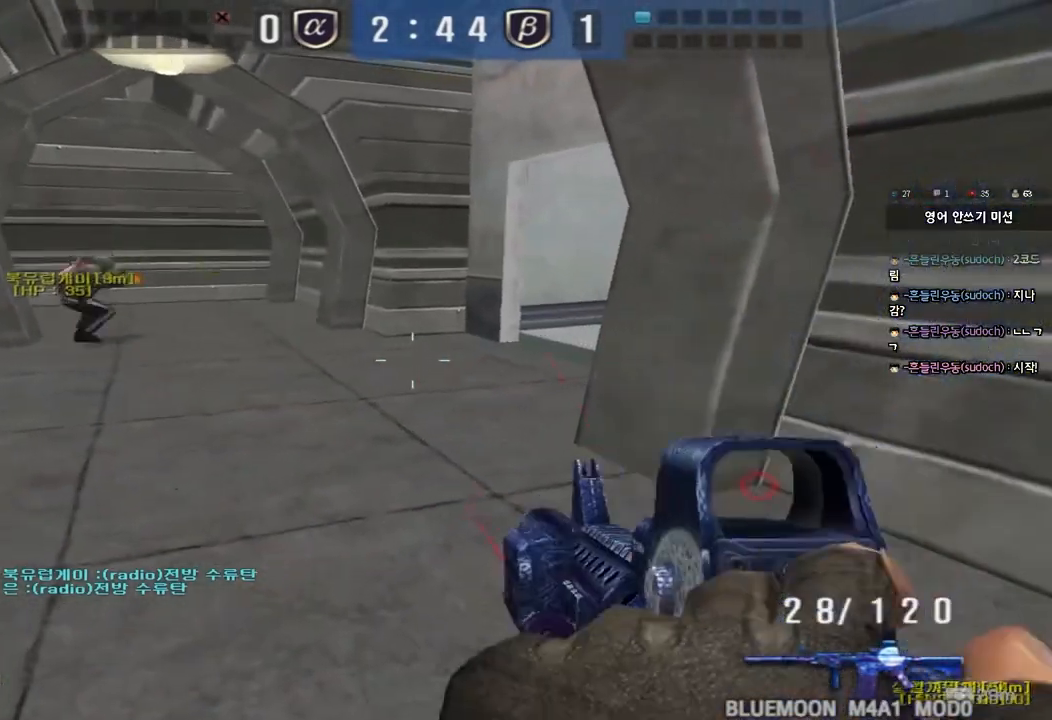
{"keys": ["a", "w"], "events": [[217, "a", "down"], [300, "shift", "up"]]}
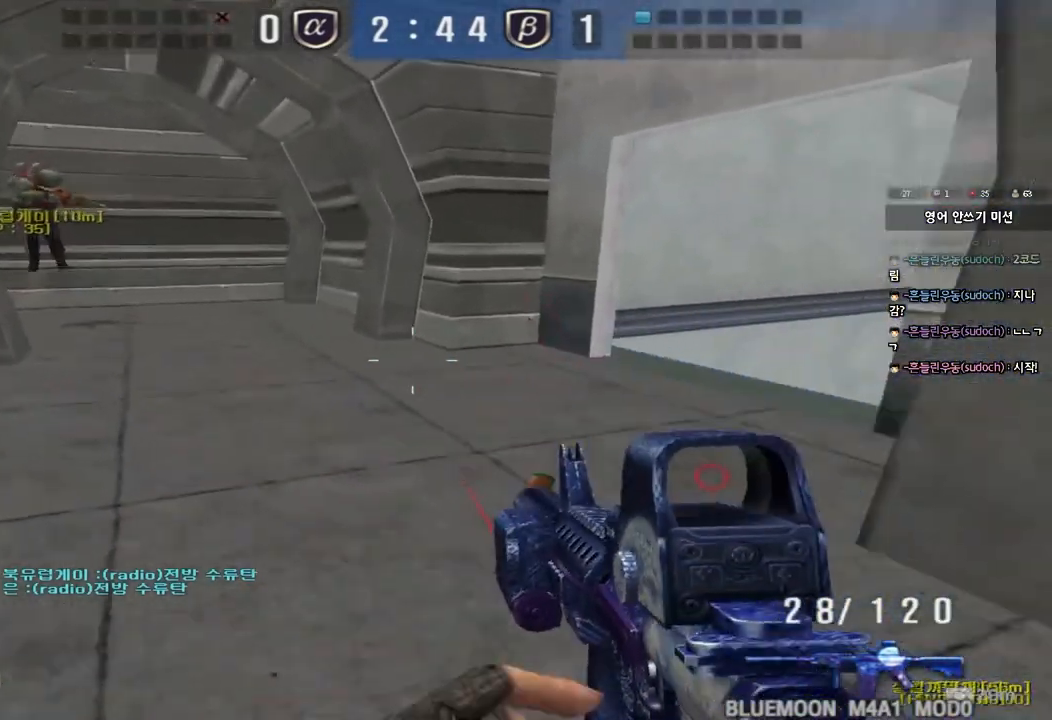
{"keys": ["d", "w"], "events": [[33, "a", "up"], [33, "shift", "down"], [33, "w", "up"], [67, "space", "down"], [133, "space", "up"], [183, "shift", "up"], [283, "w", "down"], [300, "d", "down"]]}
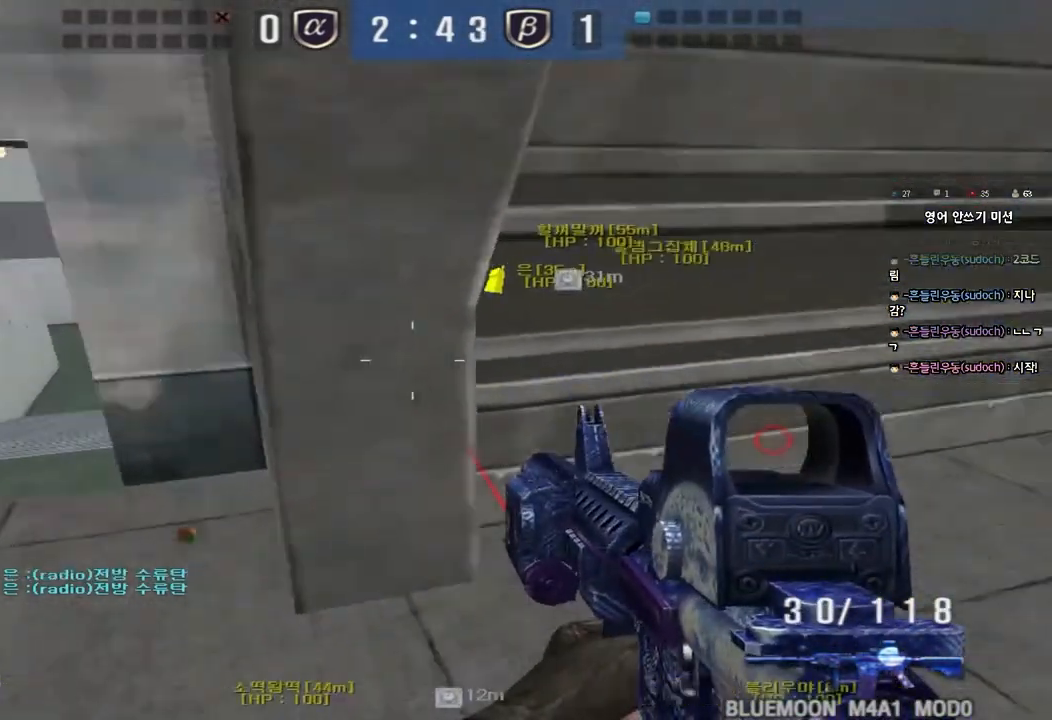
{"keys": ["shift"], "events": [[300, "shift", "down"], [317, "d", "up"], [317, "w", "up"], [367, "space", "down"], [483, "space", "up"]]}
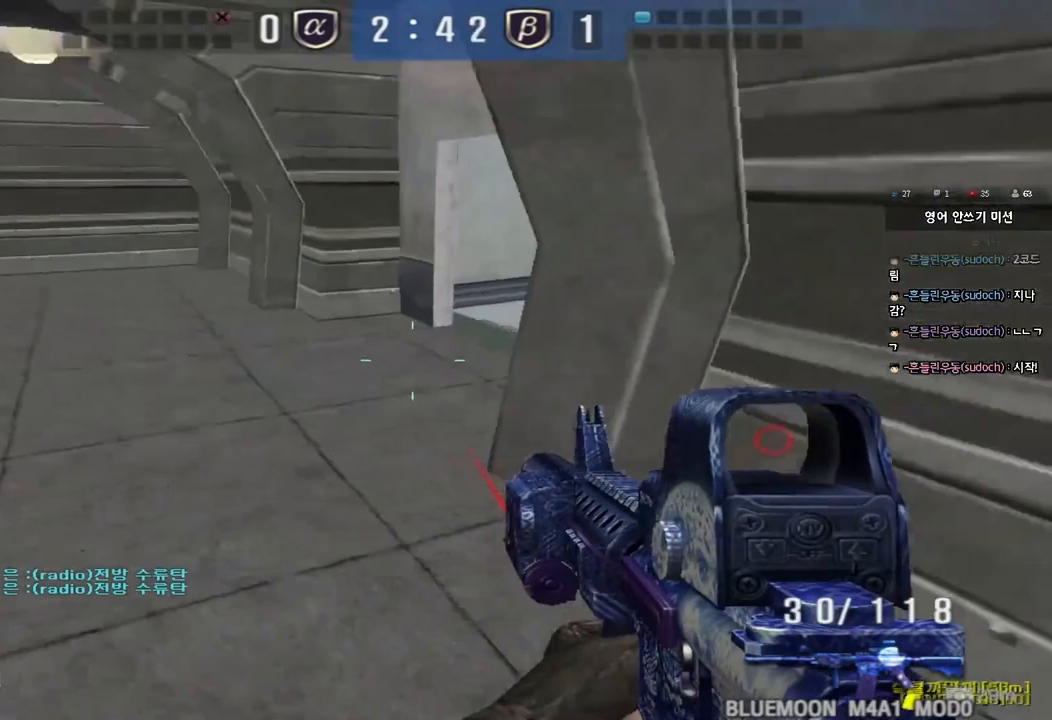
{"keys": ["a", "w"], "events": [[33, "shift", "up"], [450, "a", "down"], [467, "w", "down"]]}
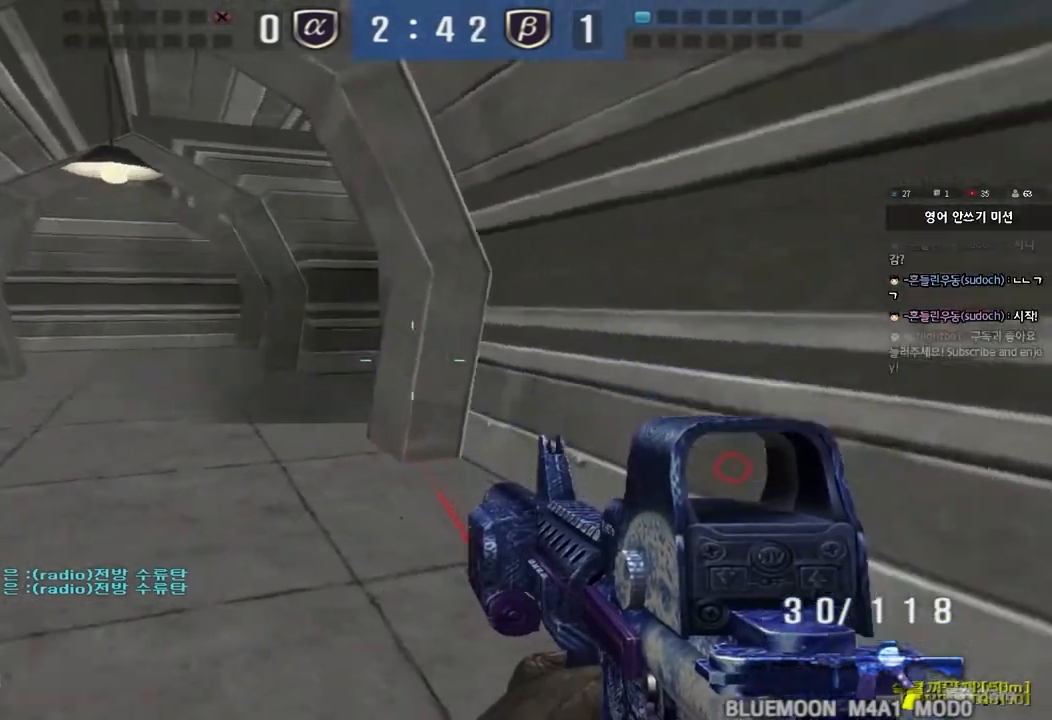
{"keys": ["a", "w"], "events": [[17, "shift", "down"], [167, "shift", "up"], [333, "shift", "down"], [433, "shift", "up"]]}
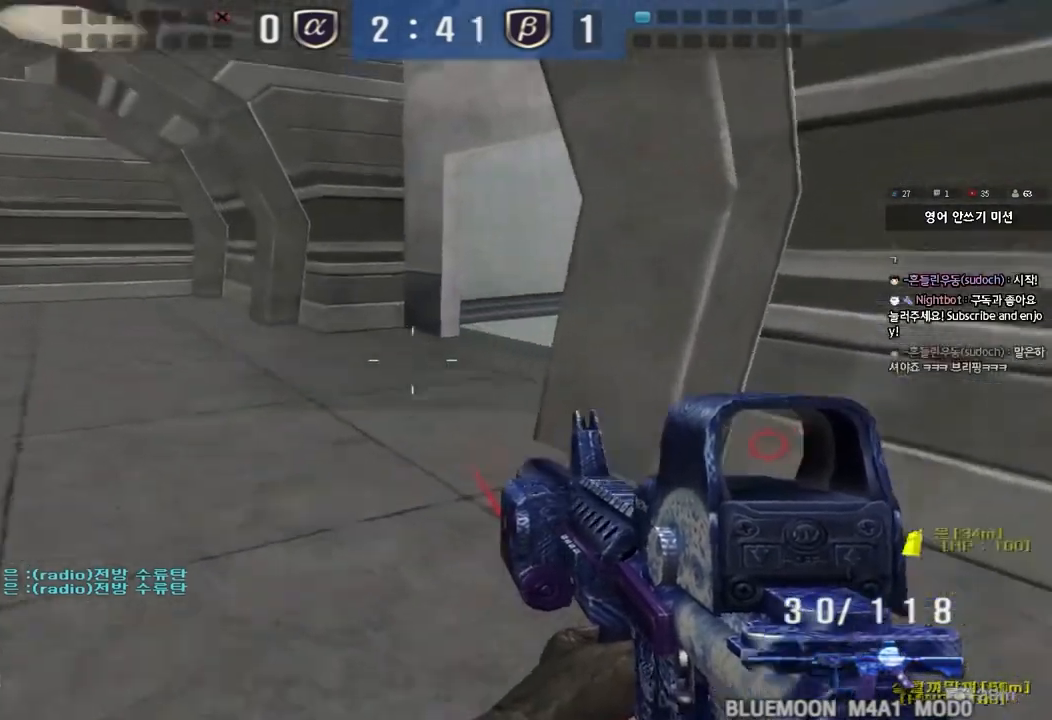
{"keys": [], "events": [[133, "shift", "down"], [150, "a", "up"], [150, "w", "up"], [200, "space", "down"], [317, "space", "up"], [467, "shift", "up"]]}
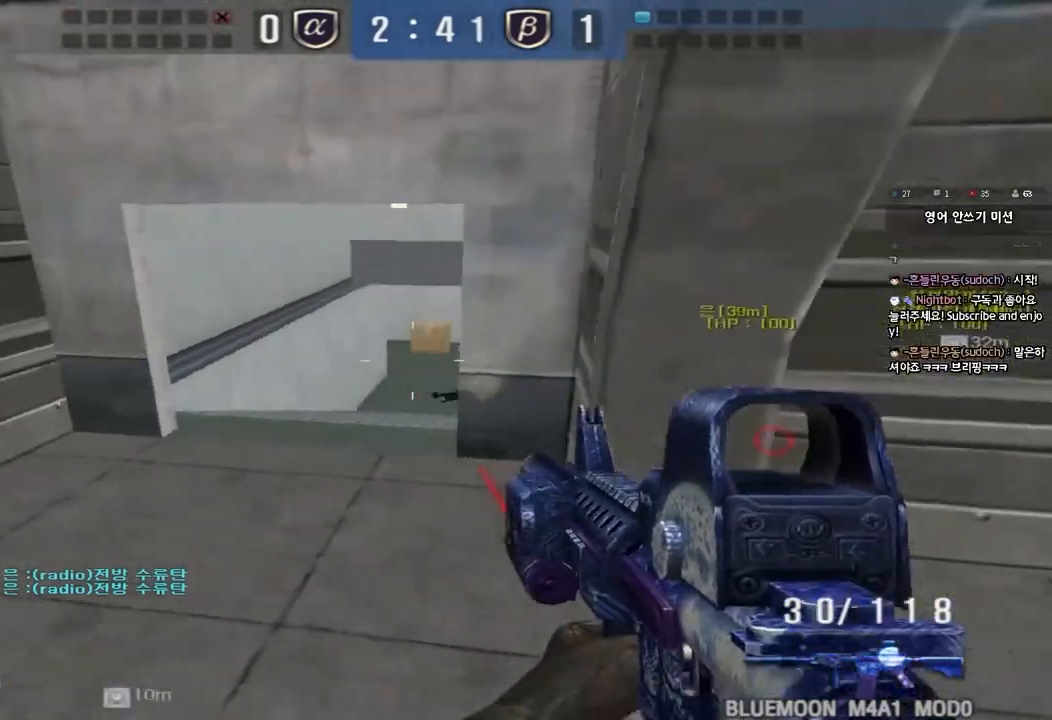
{"keys": ["ctrl", "space"], "events": [[250, "w", "down"], [267, "d", "down"], [433, "ctrl", "down"], [450, "d", "up"], [467, "w", "up"], [483, "space", "down"]]}